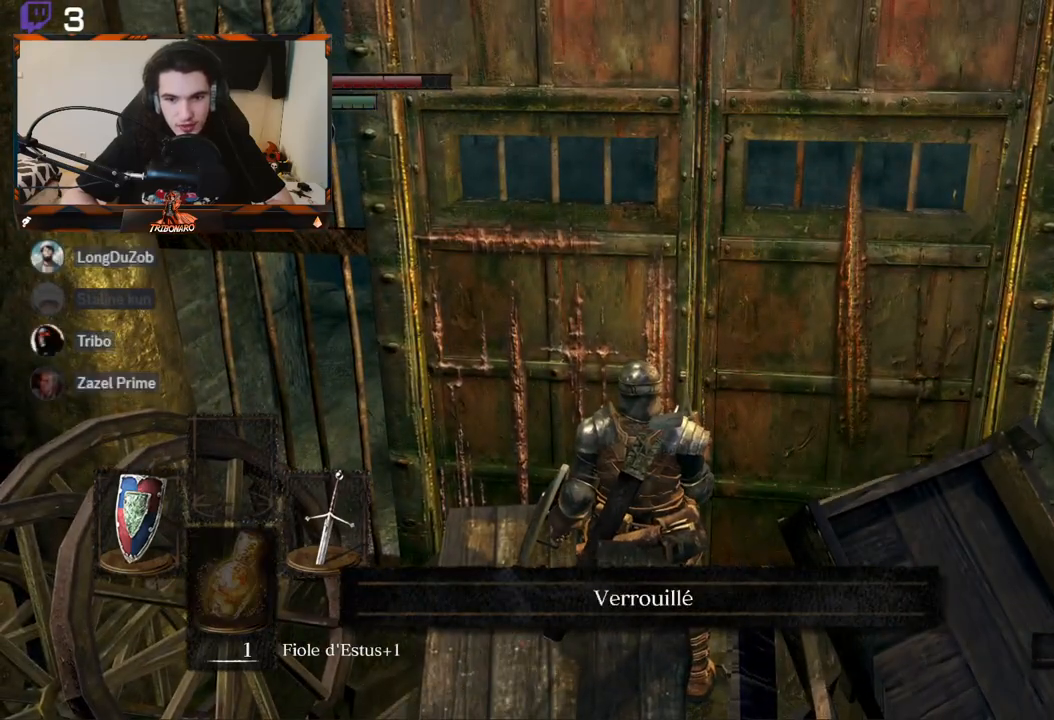
Gameplay with a controller (Xbox layout); each line is a JSON object with the inputs held at the frame after it. "events" lists button and stick changes between this image and that frame as [ms after this image, input, new state], when the widget could be followed in between.
{"buttons": [], "left_stick": "down-left", "right_stick": "left", "events": [[183, "right_stick", "left"], [300, "left_stick", "down-left"]]}
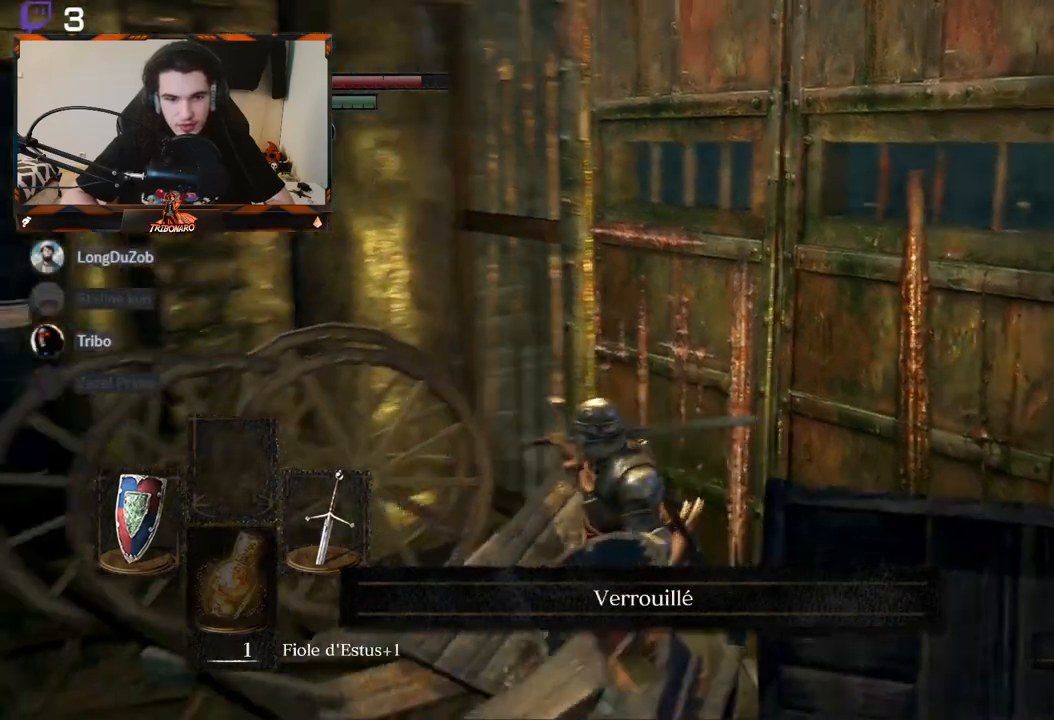
{"buttons": [], "left_stick": "up", "right_stick": "down-right", "events": [[150, "left_stick", "left"], [317, "right_stick", "center"], [450, "right_stick", "down-right"], [467, "left_stick", "up"]]}
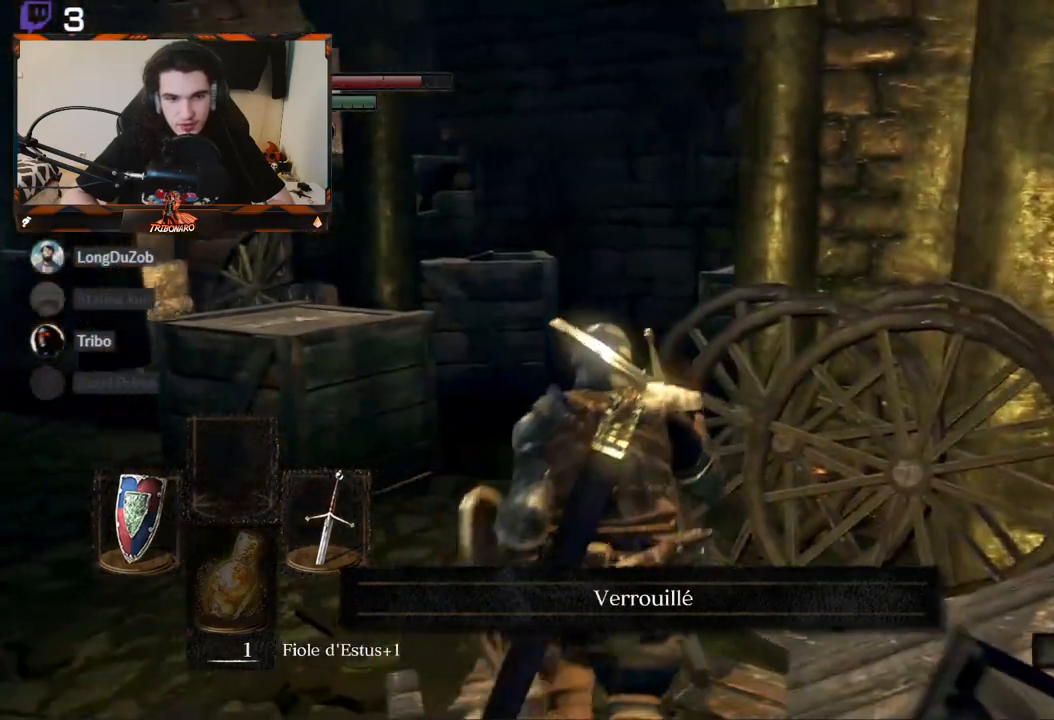
{"buttons": ["R1"], "left_stick": "center", "right_stick": "center", "events": [[117, "R1", "down"], [183, "right_stick", "center"], [200, "left_stick", "center"], [267, "R1", "up"], [433, "R1", "down"]]}
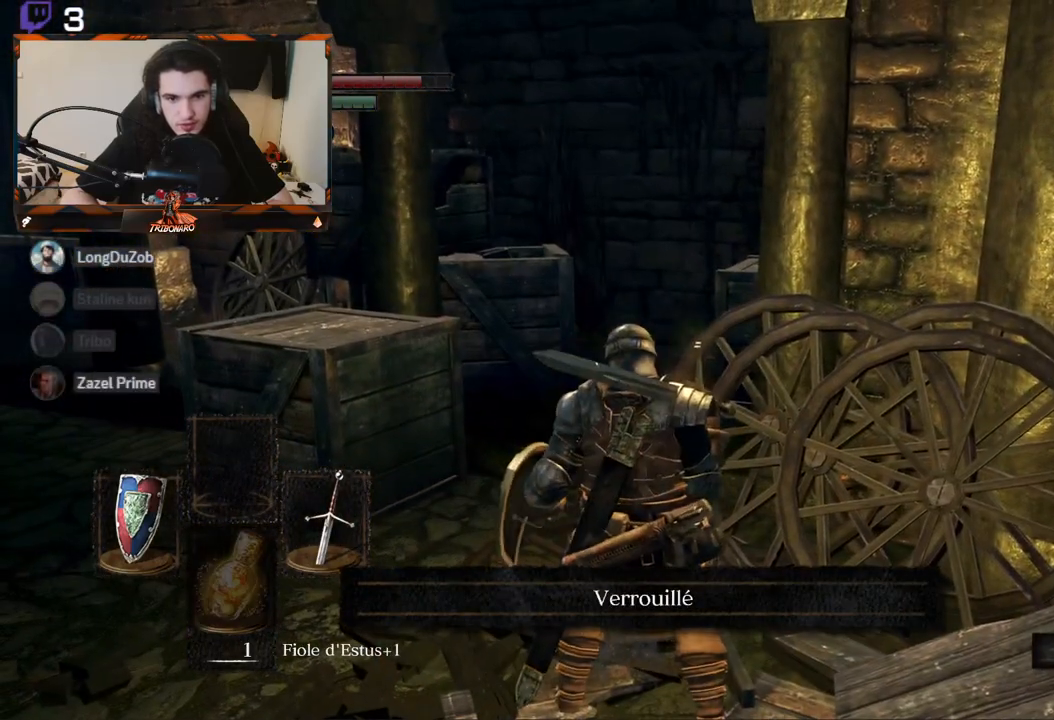
{"buttons": ["R1"], "left_stick": "center", "right_stick": "center", "events": [[50, "R1", "up"], [117, "R1", "down"], [233, "R1", "up"], [450, "R1", "down"]]}
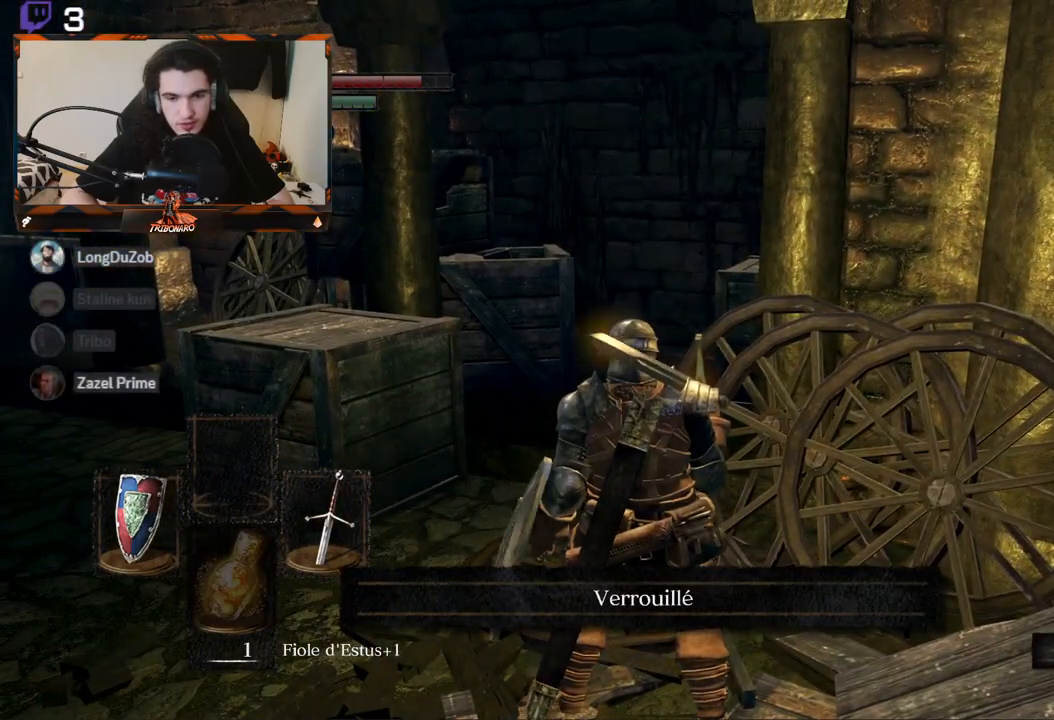
{"buttons": ["R1"], "left_stick": "center", "right_stick": "center", "events": [[83, "R1", "up"], [133, "left_stick", "up"], [150, "R1", "down"], [267, "R1", "up"], [317, "R1", "down"], [350, "left_stick", "center"], [417, "R1", "up"], [483, "R1", "down"]]}
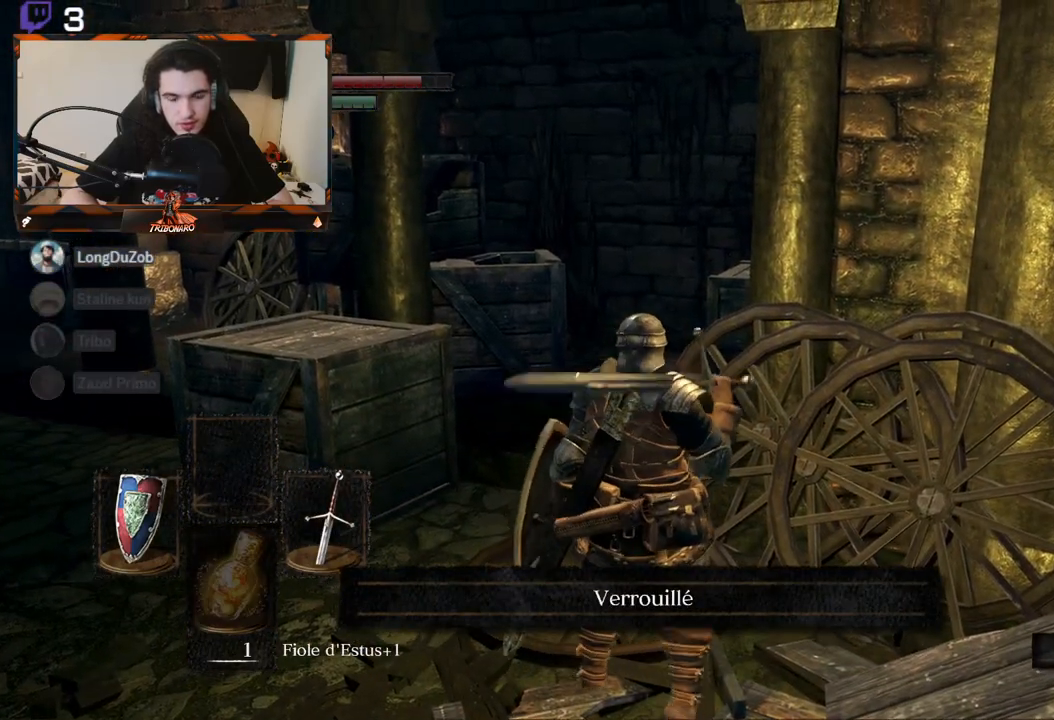
{"buttons": ["R1"], "left_stick": "center", "right_stick": "center", "events": [[100, "R1", "up"], [150, "R1", "down"], [267, "R1", "up"], [283, "left_stick", "up"], [333, "R1", "down"], [400, "left_stick", "center"], [450, "R1", "up"], [500, "R1", "down"]]}
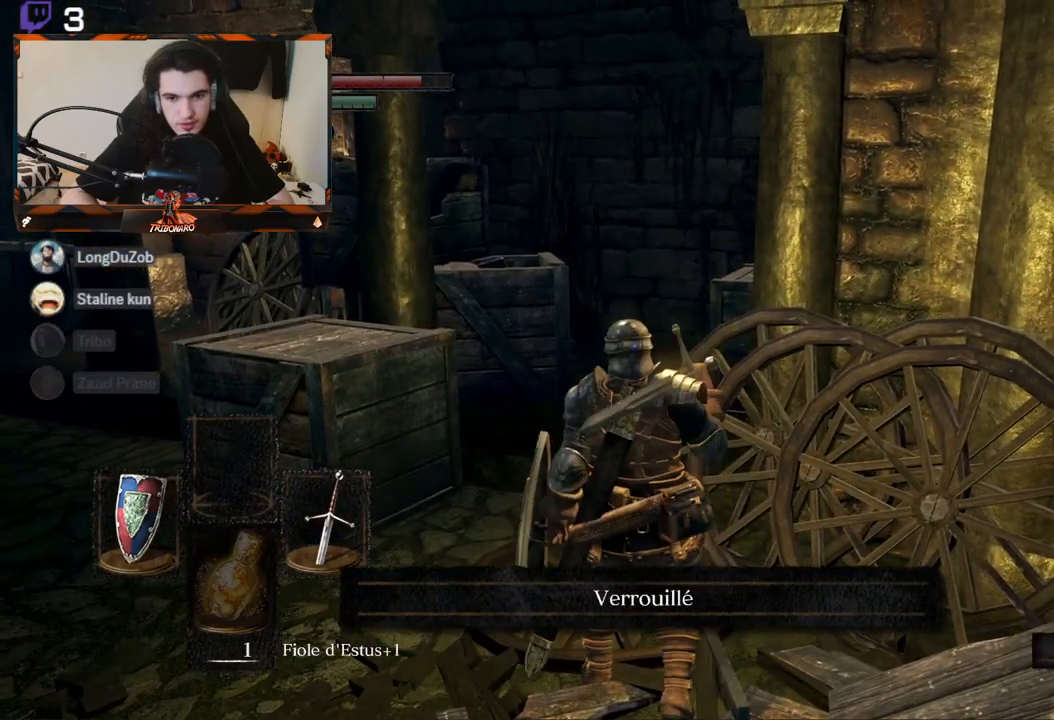
{"buttons": [], "left_stick": "up", "right_stick": "center", "events": [[117, "R1", "up"], [167, "R1", "down"], [283, "R1", "up"], [367, "R1", "down"], [367, "left_stick", "up"], [467, "R1", "up"]]}
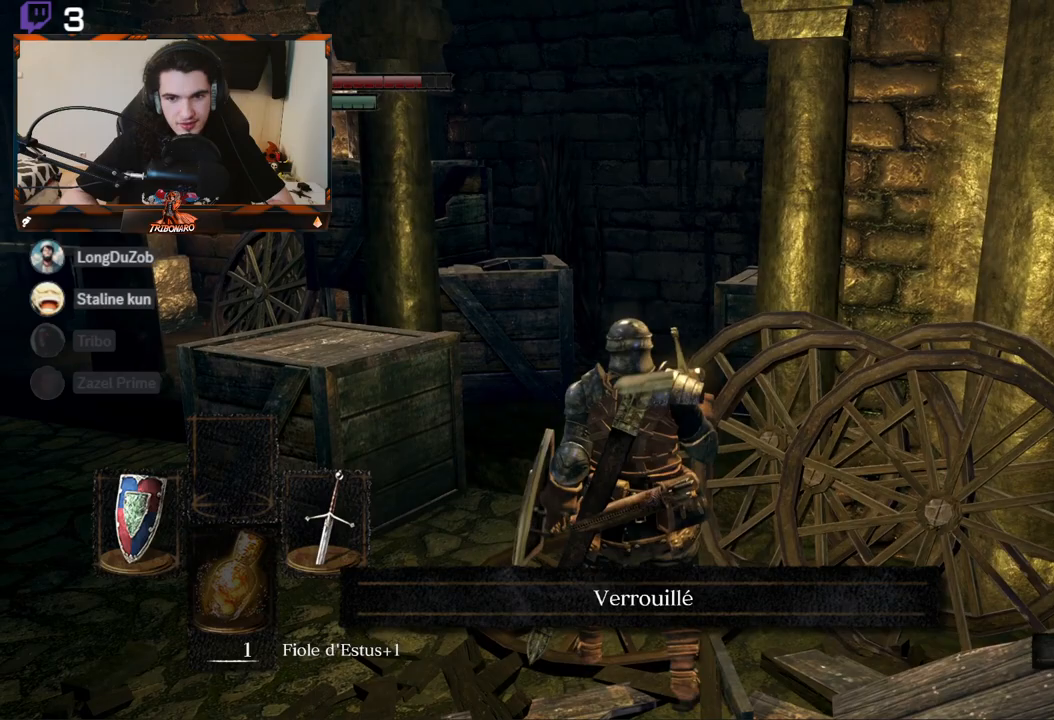
{"buttons": [], "left_stick": "up", "right_stick": "center", "events": [[83, "left_stick", "center"], [167, "left_stick", "left"], [483, "left_stick", "up"]]}
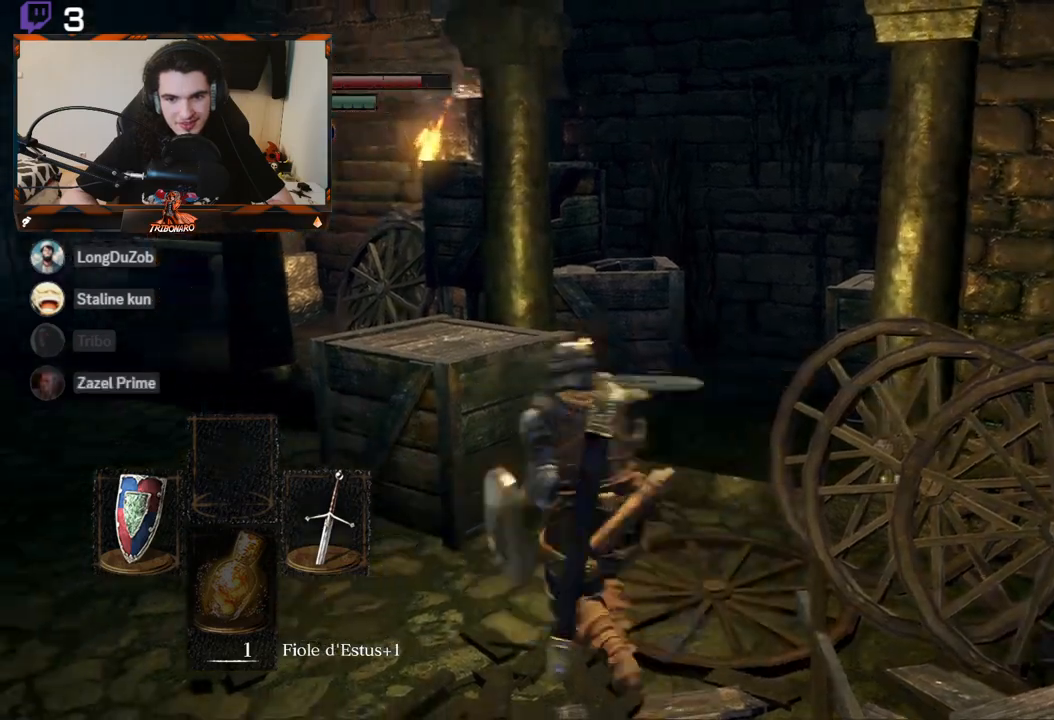
{"buttons": [], "left_stick": "center", "right_stick": "center", "events": [[17, "left_stick", "up-right"], [67, "R1", "down"], [183, "left_stick", "center"], [200, "R1", "up"]]}
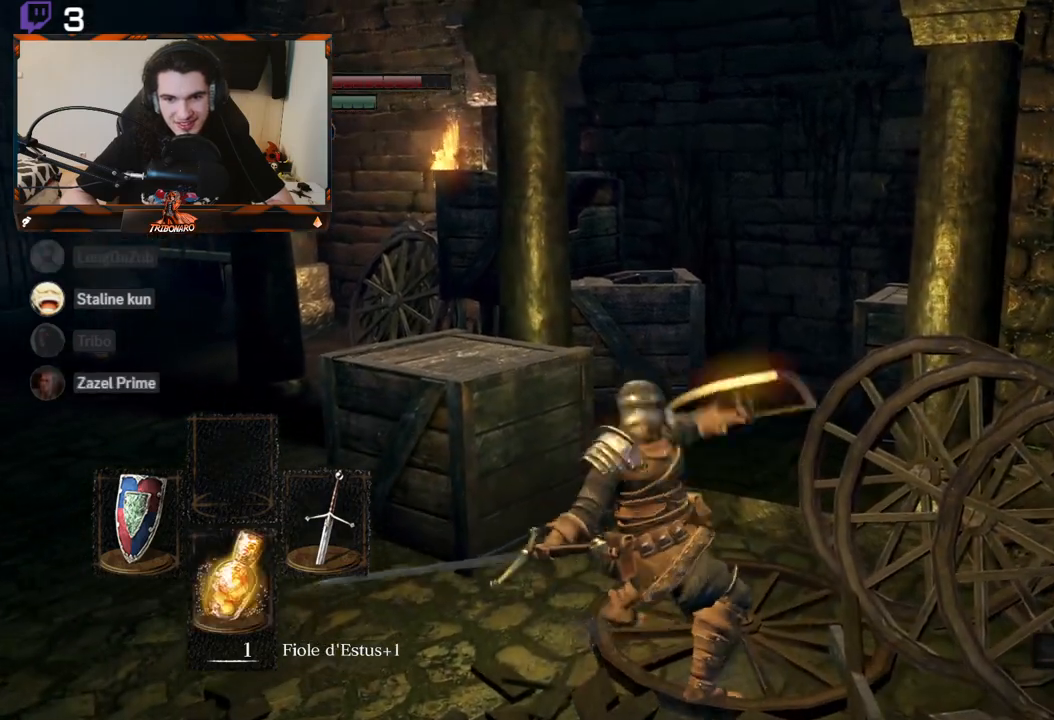
{"buttons": [], "left_stick": "center", "right_stick": "center", "events": []}
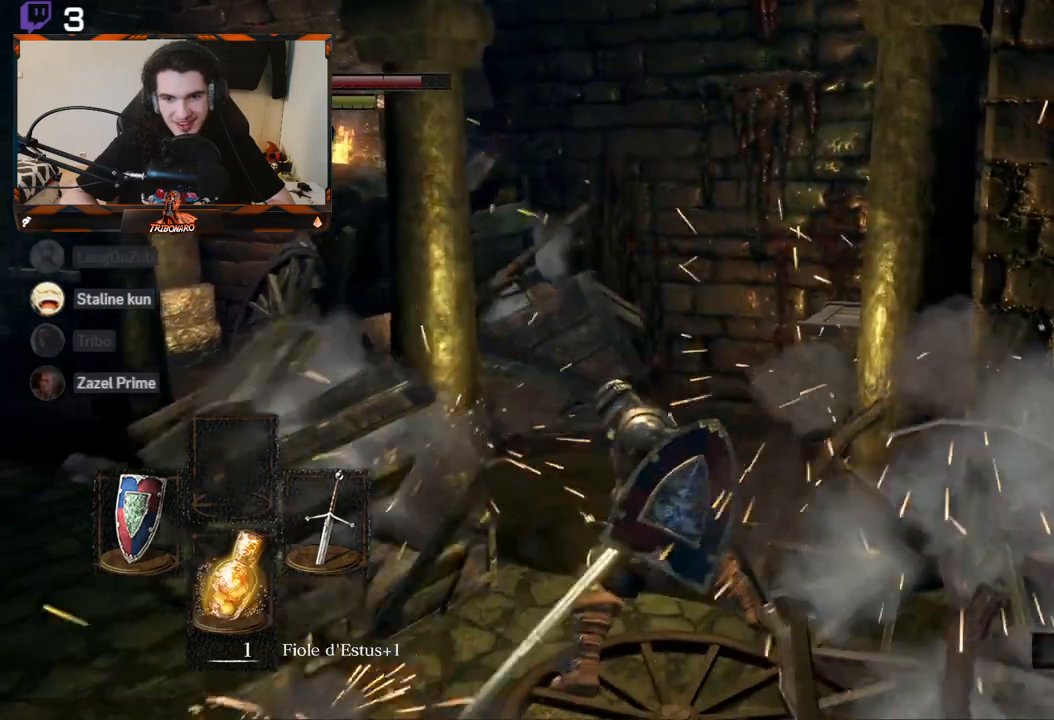
{"buttons": [], "left_stick": "up-left", "right_stick": "center", "events": [[183, "left_stick", "up"], [267, "left_stick", "up-left"]]}
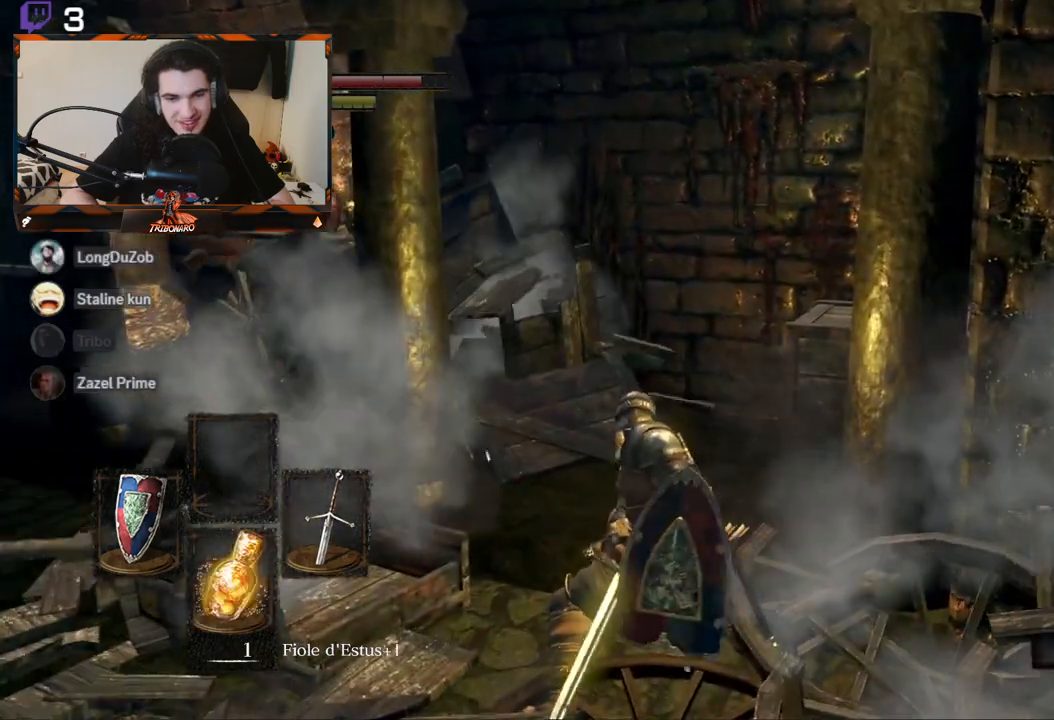
{"buttons": [], "left_stick": "up", "right_stick": "right", "events": [[433, "left_stick", "up"], [450, "right_stick", "right"]]}
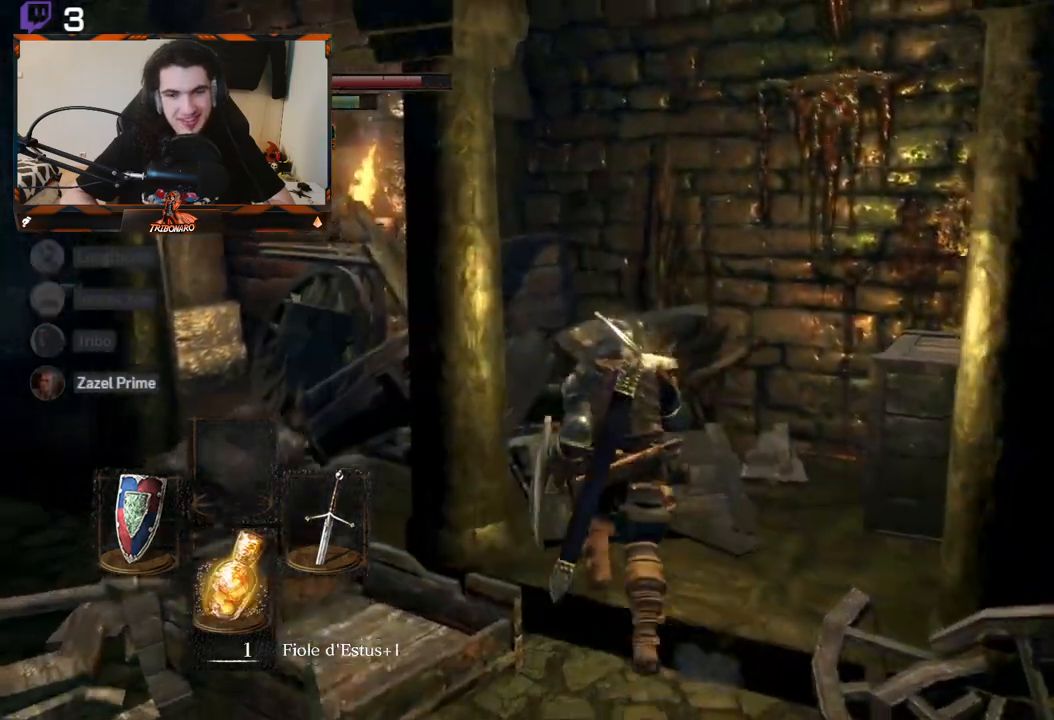
{"buttons": [], "left_stick": "right", "right_stick": "right", "events": [[67, "left_stick", "center"], [167, "left_stick", "down-right"], [417, "left_stick", "right"]]}
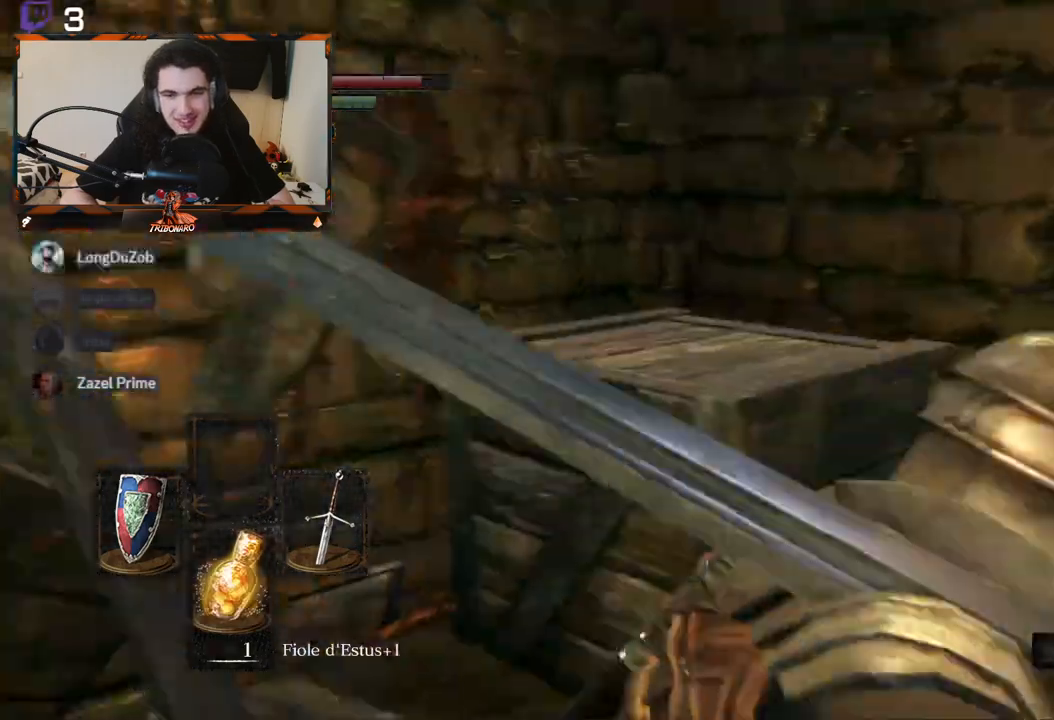
{"buttons": [], "left_stick": "up-right", "right_stick": "up-left", "events": [[233, "left_stick", "up-right"], [250, "right_stick", "center"], [483, "right_stick", "up-left"]]}
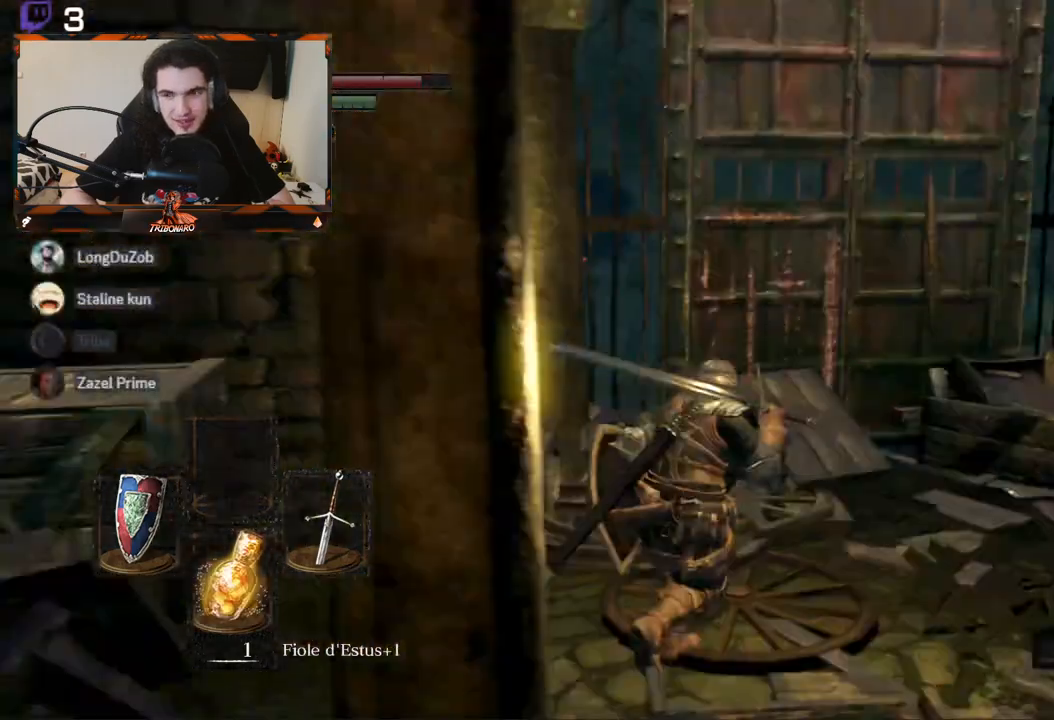
{"buttons": [], "left_stick": "up-right", "right_stick": "center", "events": [[200, "right_stick", "center"]]}
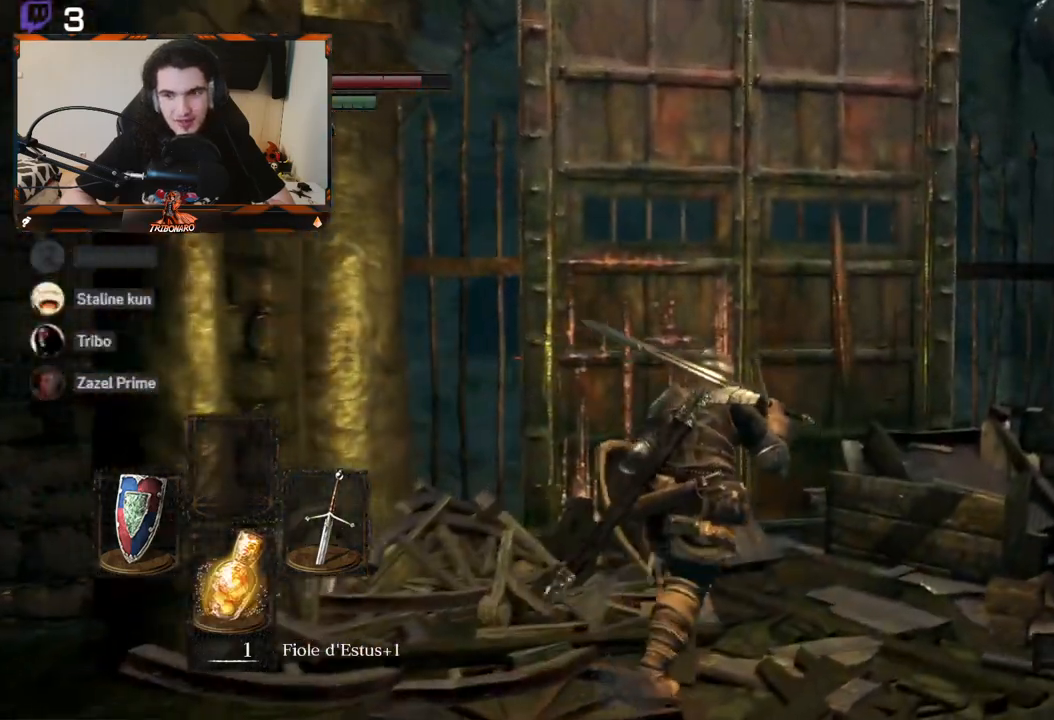
{"buttons": [], "left_stick": "up", "right_stick": "center", "events": [[150, "left_stick", "center"], [433, "left_stick", "up"]]}
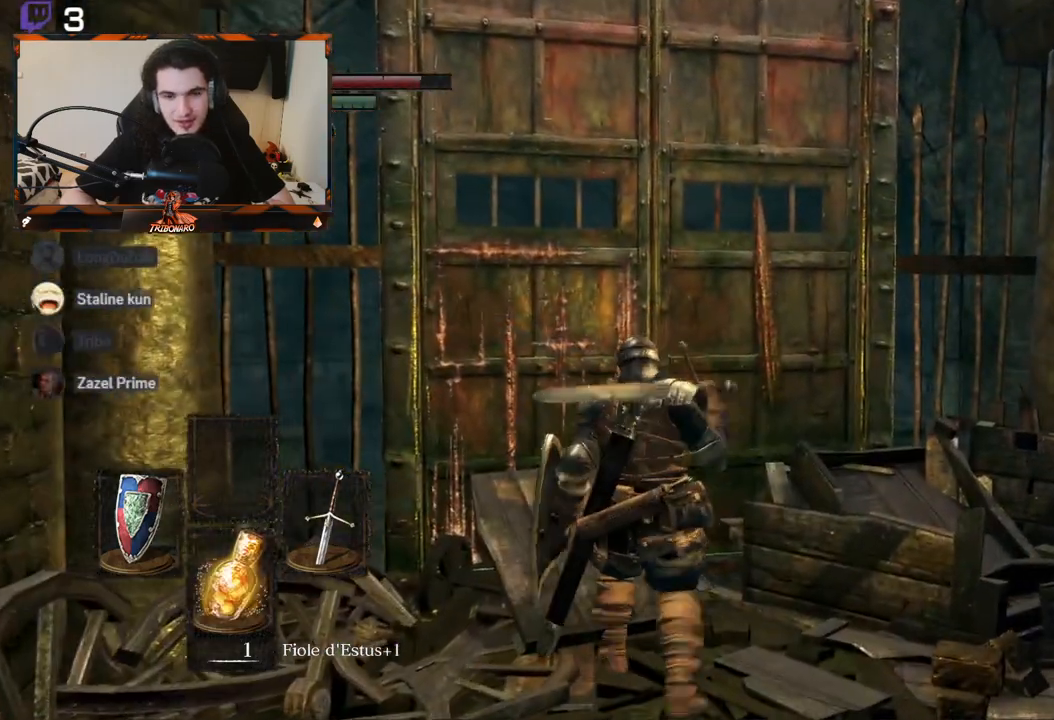
{"buttons": [], "left_stick": "center", "right_stick": "center", "events": [[133, "left_stick", "center"]]}
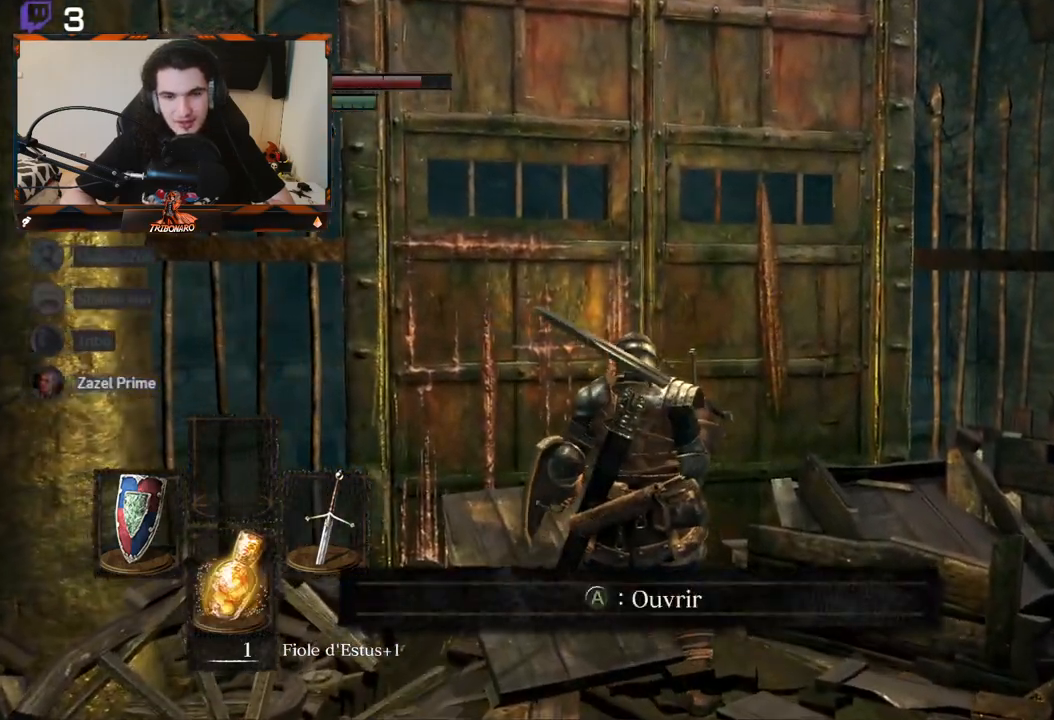
{"buttons": [], "left_stick": "left", "right_stick": "left", "events": [[17, "left_stick", "down"], [17, "right_stick", "left"], [300, "left_stick", "down-left"], [450, "left_stick", "left"]]}
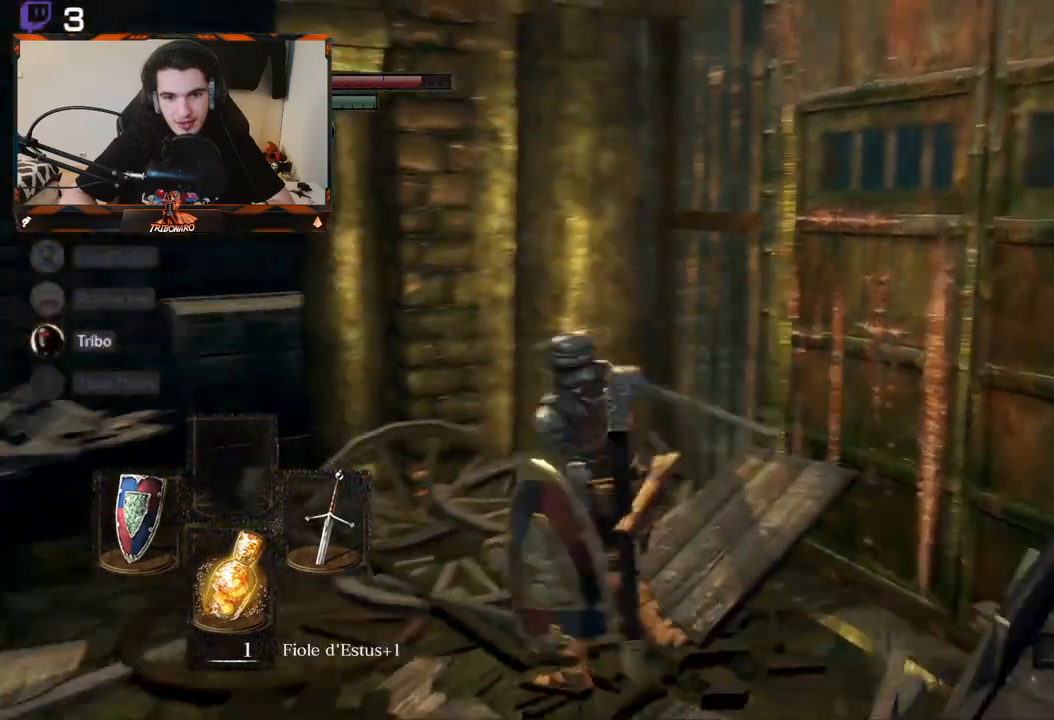
{"buttons": [], "left_stick": "up-left", "right_stick": "left", "events": [[117, "left_stick", "up-left"], [150, "right_stick", "center"], [283, "right_stick", "left"]]}
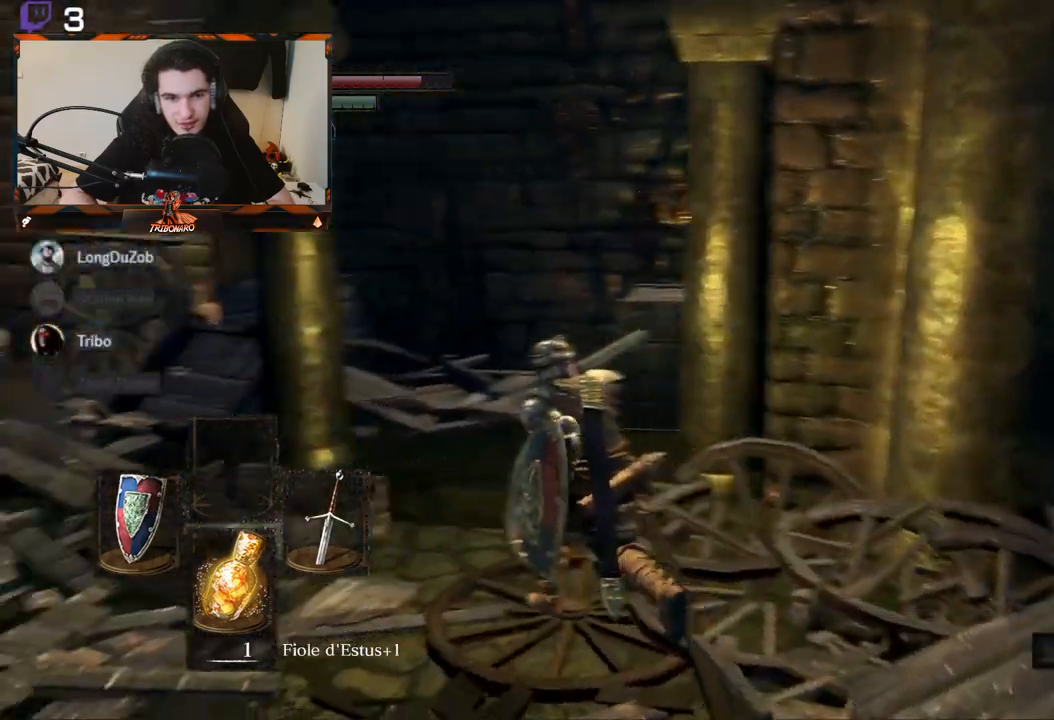
{"buttons": [], "left_stick": "up", "right_stick": "right", "events": [[67, "right_stick", "center"], [183, "left_stick", "up"], [267, "right_stick", "right"]]}
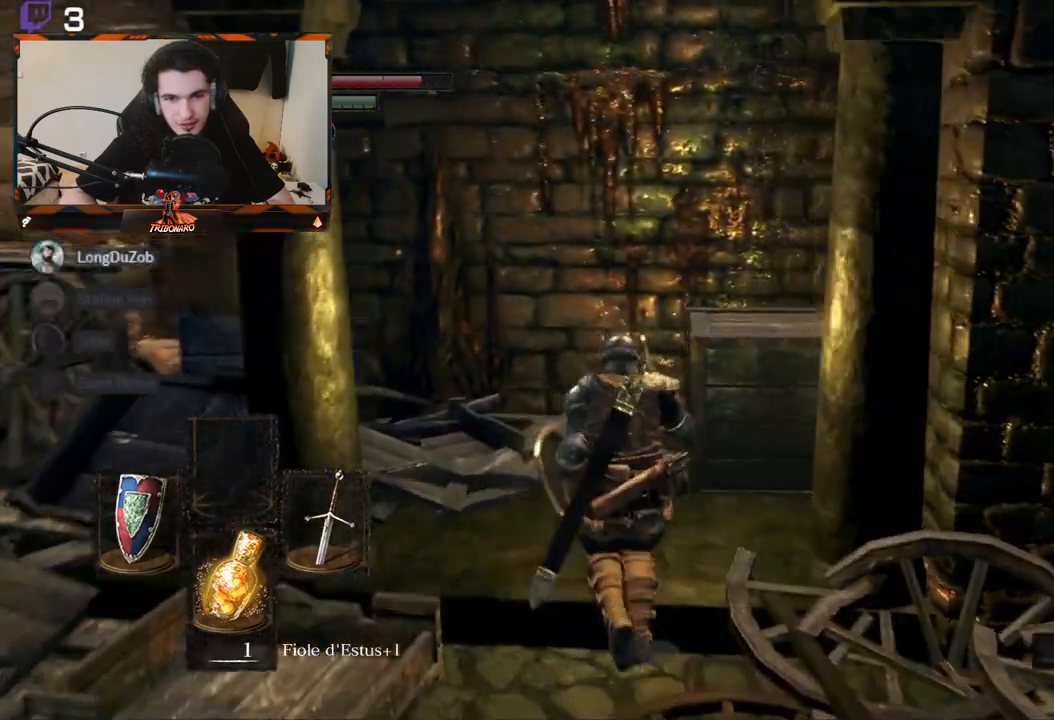
{"buttons": [], "left_stick": "up-left", "right_stick": "down-left", "events": [[33, "left_stick", "up-left"], [100, "right_stick", "down"], [150, "right_stick", "down-left"]]}
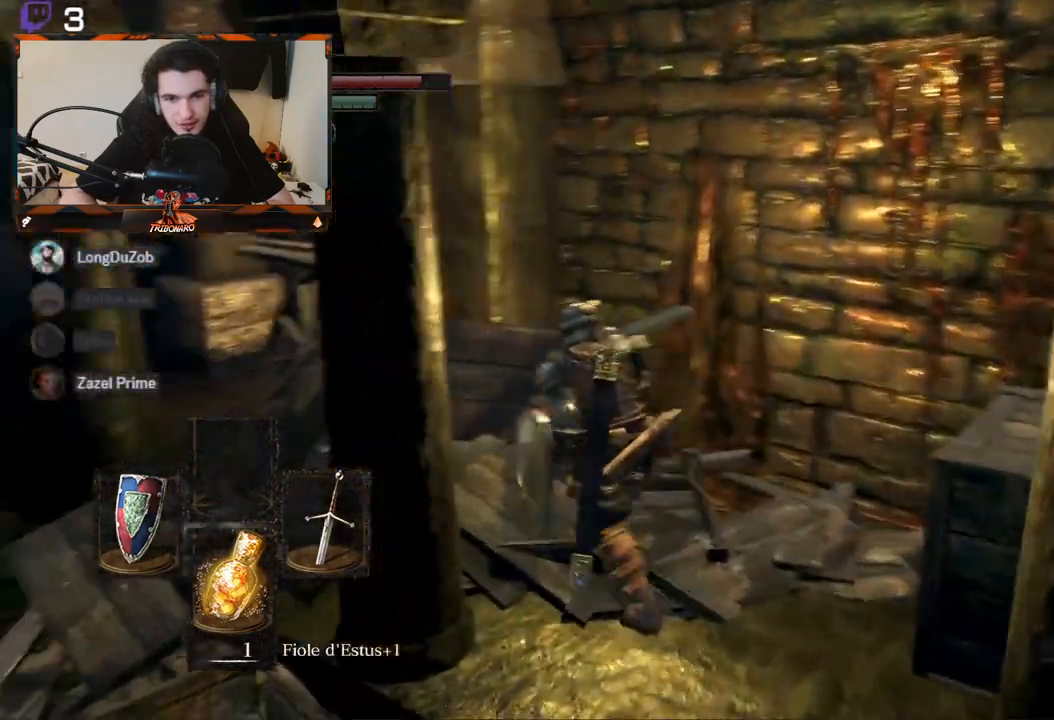
{"buttons": [], "left_stick": "up-left", "right_stick": "center", "events": [[150, "right_stick", "left"], [333, "right_stick", "center"]]}
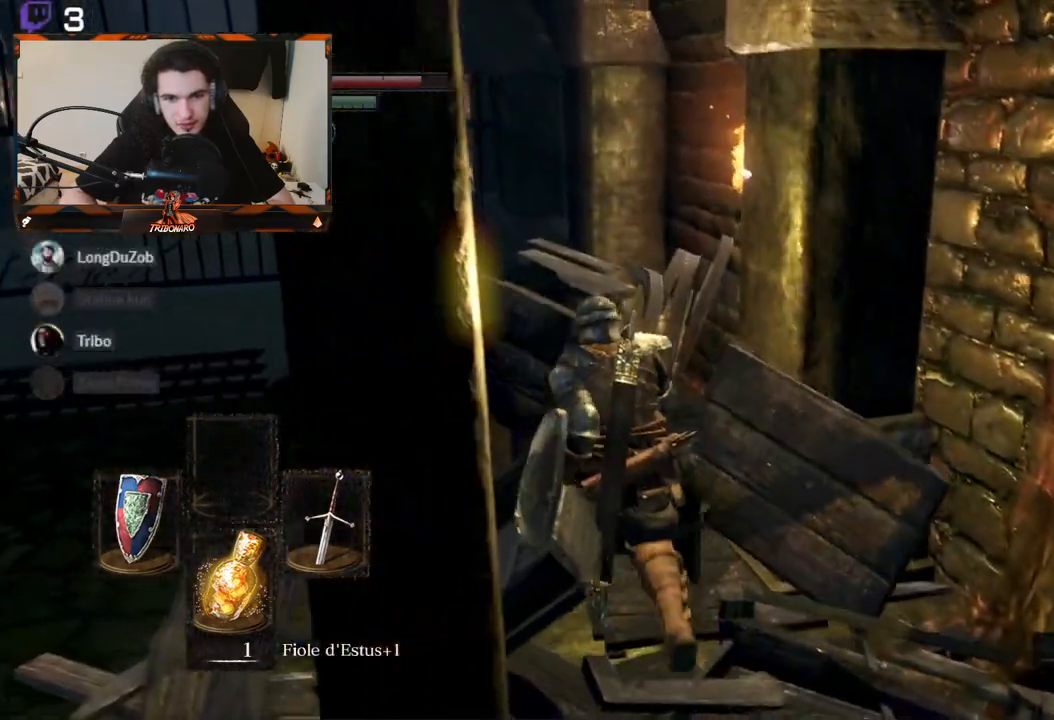
{"buttons": [], "left_stick": "up", "right_stick": "left", "events": [[150, "right_stick", "left"], [317, "left_stick", "up"]]}
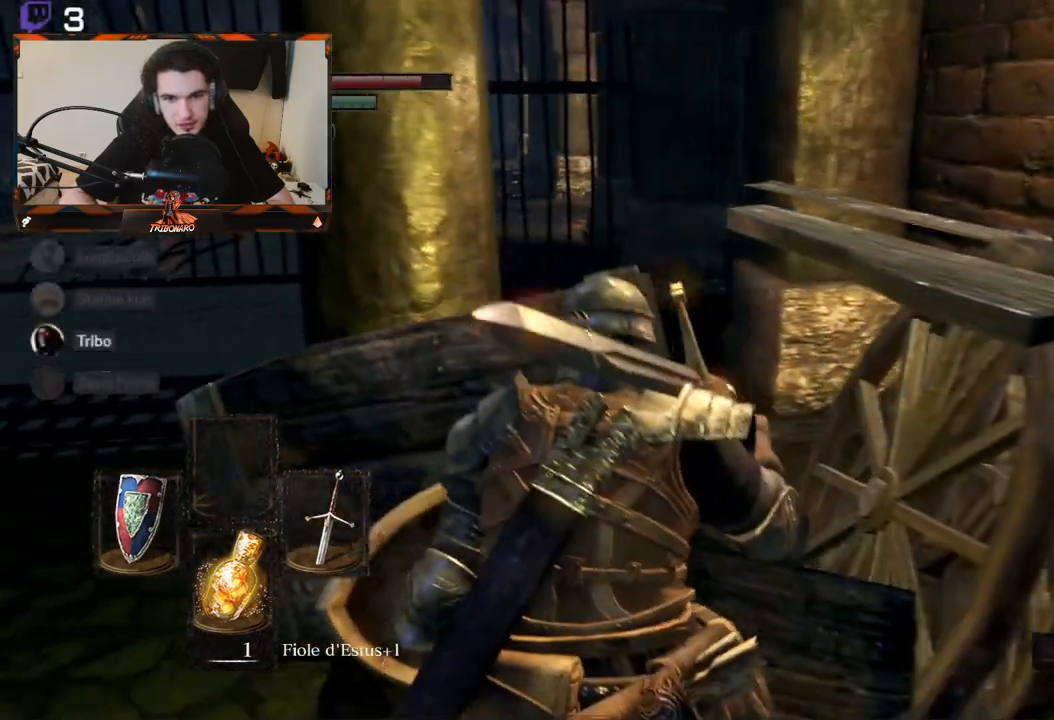
{"buttons": [], "left_stick": "up-left", "right_stick": "left", "events": [[150, "left_stick", "up-left"]]}
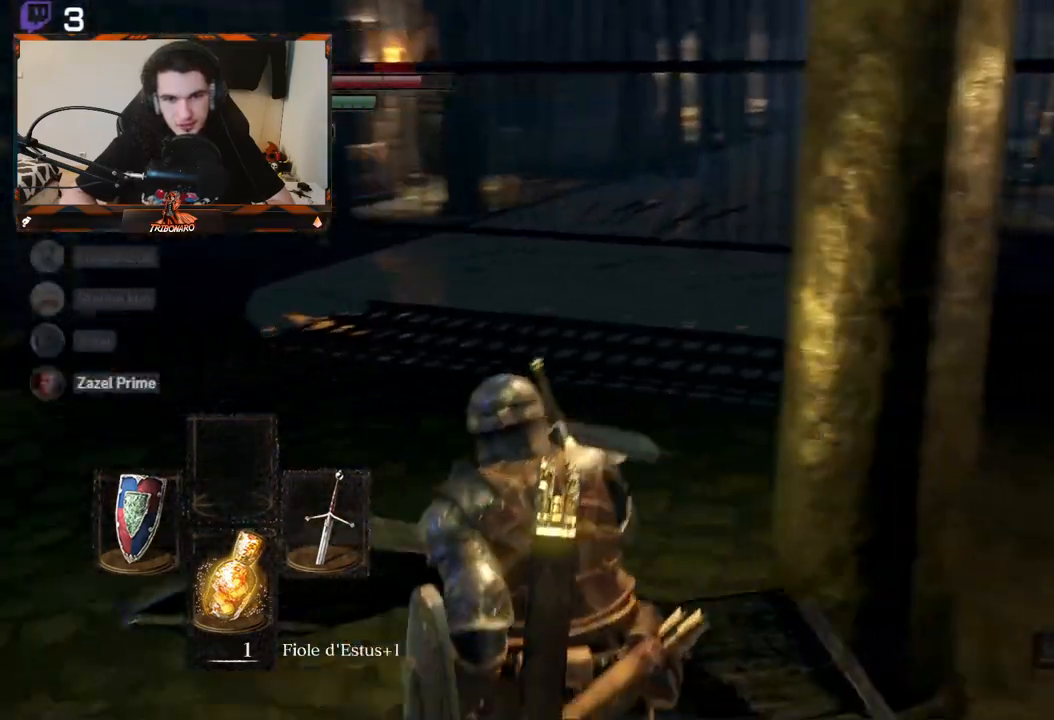
{"buttons": [], "left_stick": "up", "right_stick": "center", "events": [[100, "right_stick", "center"], [250, "left_stick", "up"]]}
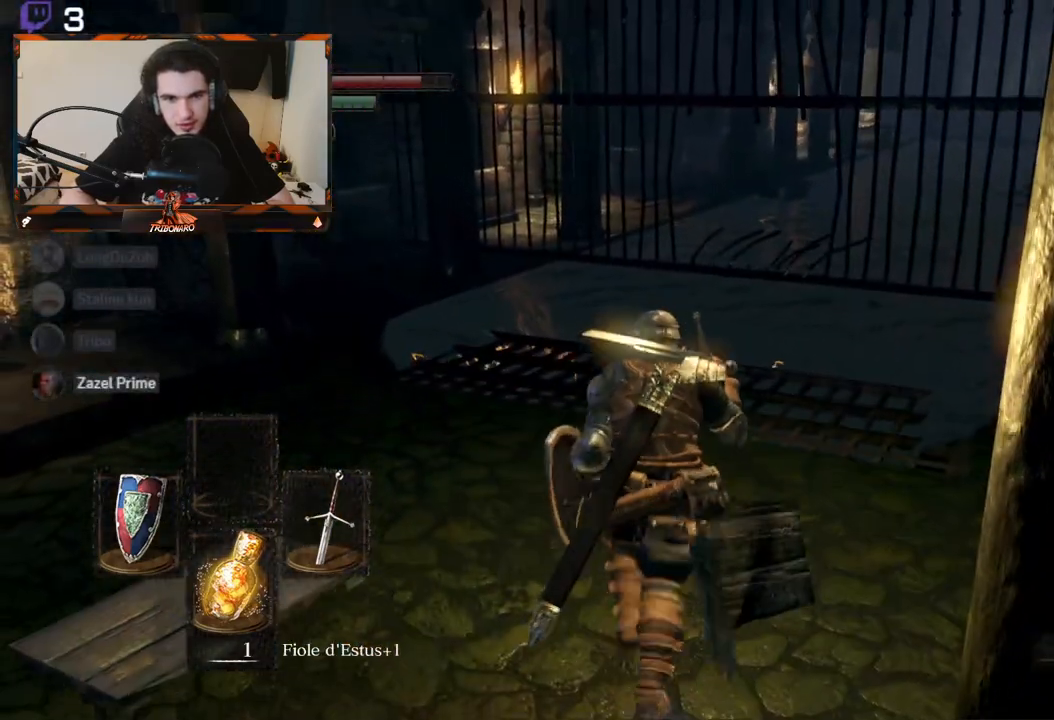
{"buttons": ["B"], "left_stick": "up", "right_stick": "center", "events": [[150, "B", "down"]]}
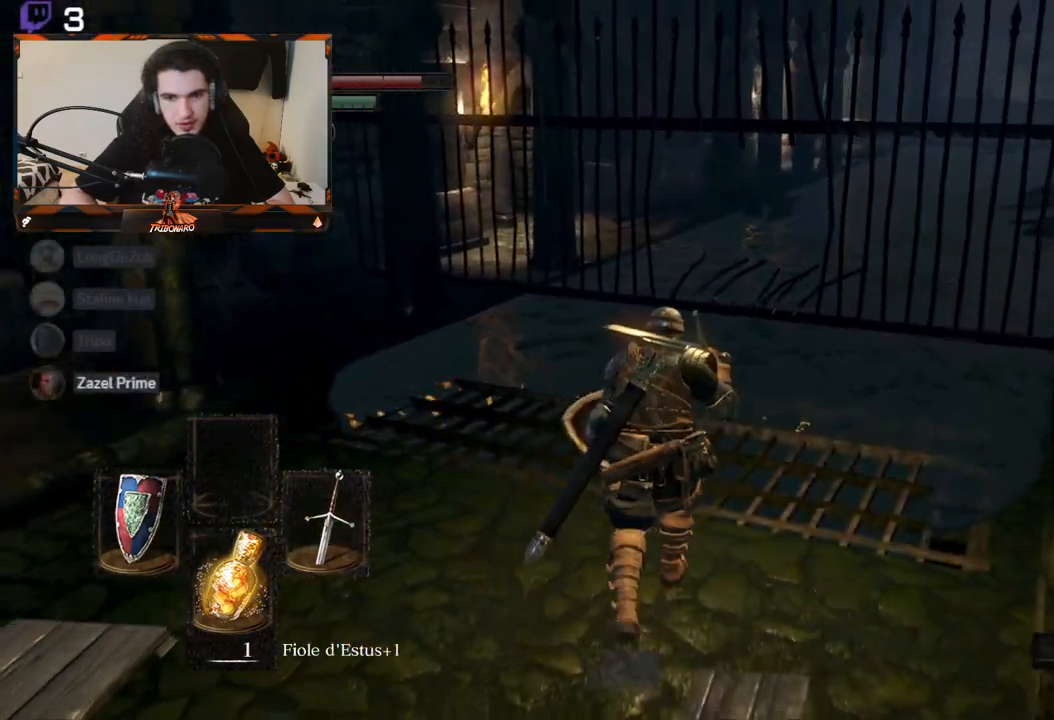
{"buttons": ["B"], "left_stick": "up", "right_stick": "center", "events": []}
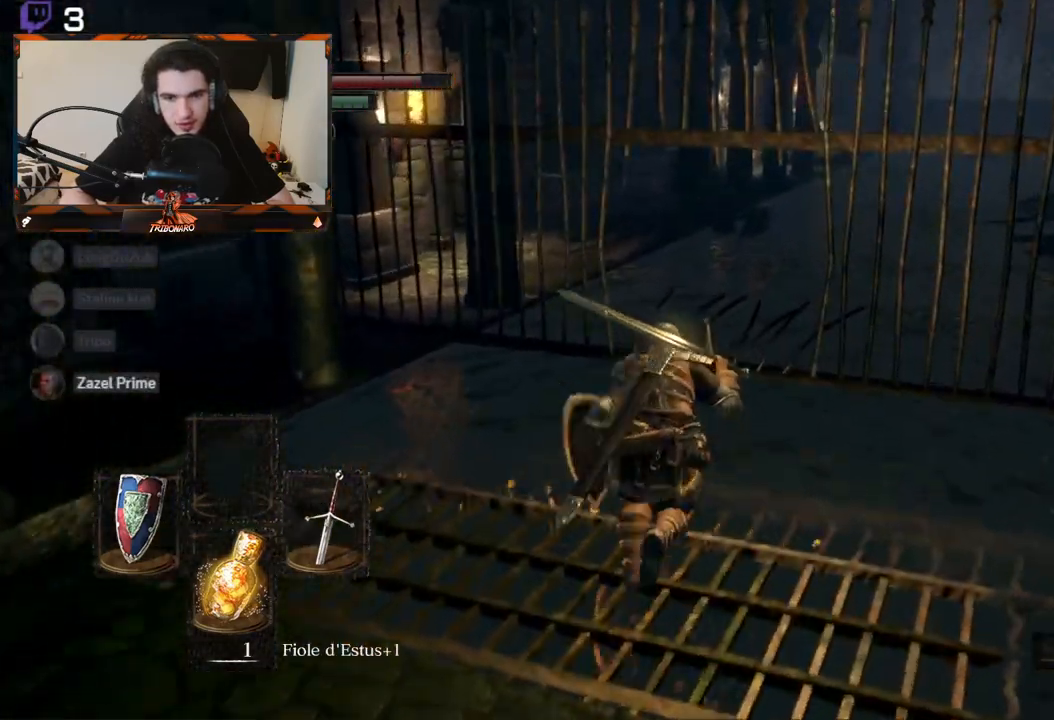
{"buttons": ["B"], "left_stick": "up", "right_stick": "center", "events": []}
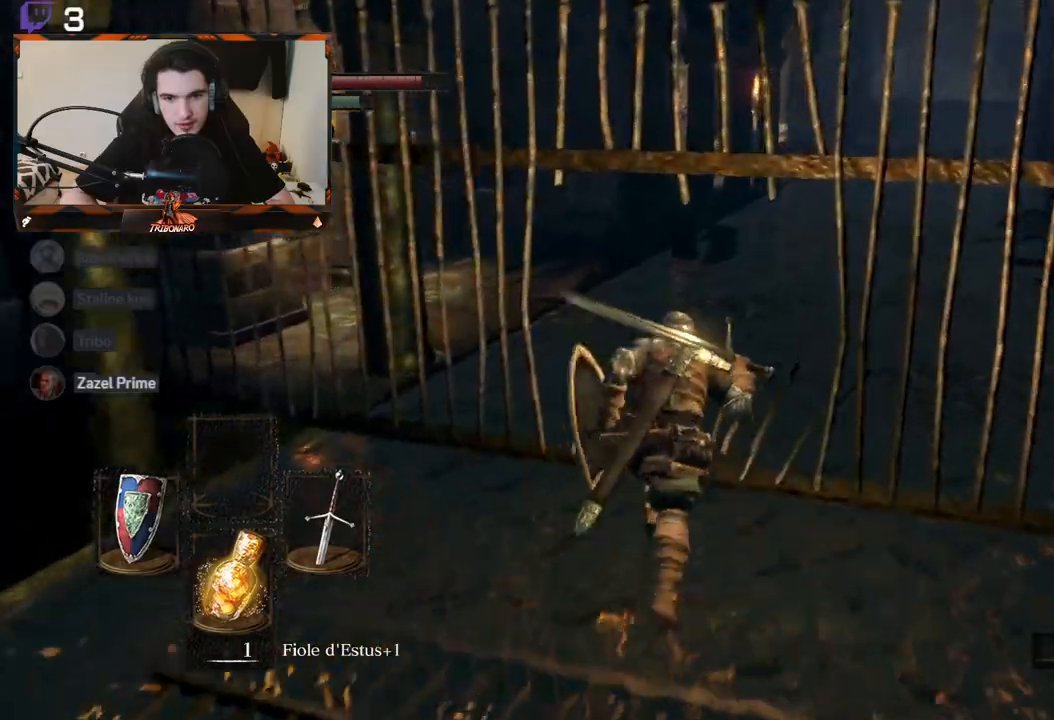
{"buttons": ["B"], "left_stick": "up", "right_stick": "center", "events": [[50, "right_stick", "left"], [467, "right_stick", "center"]]}
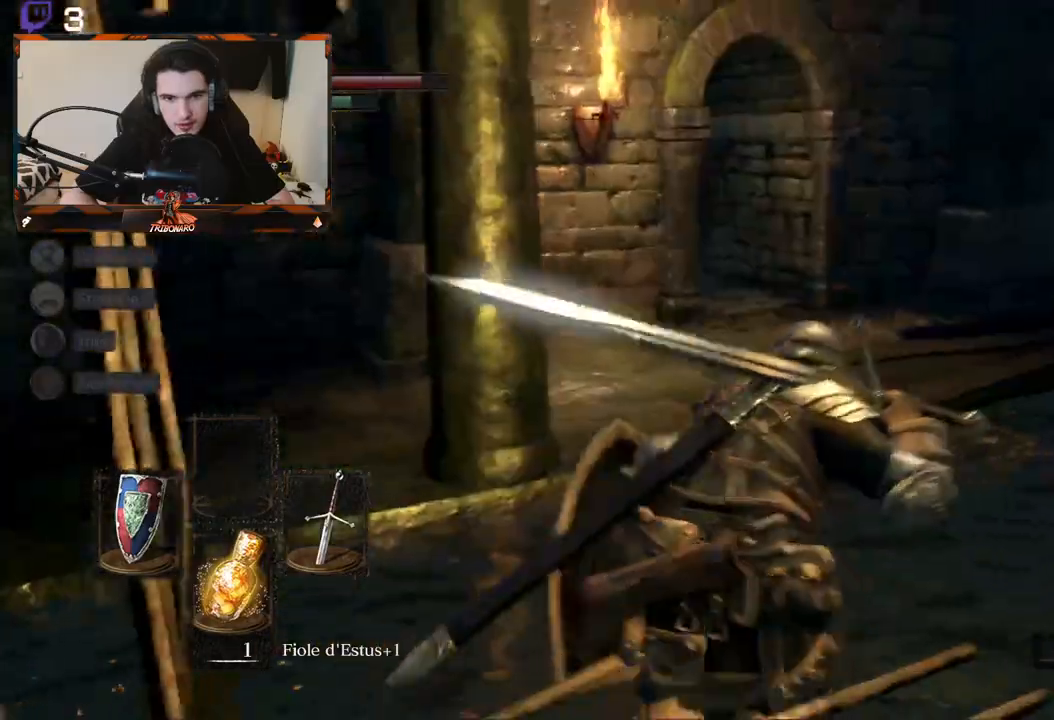
{"buttons": ["B"], "left_stick": "up", "right_stick": "center", "events": [[150, "right_stick", "left"], [450, "right_stick", "center"]]}